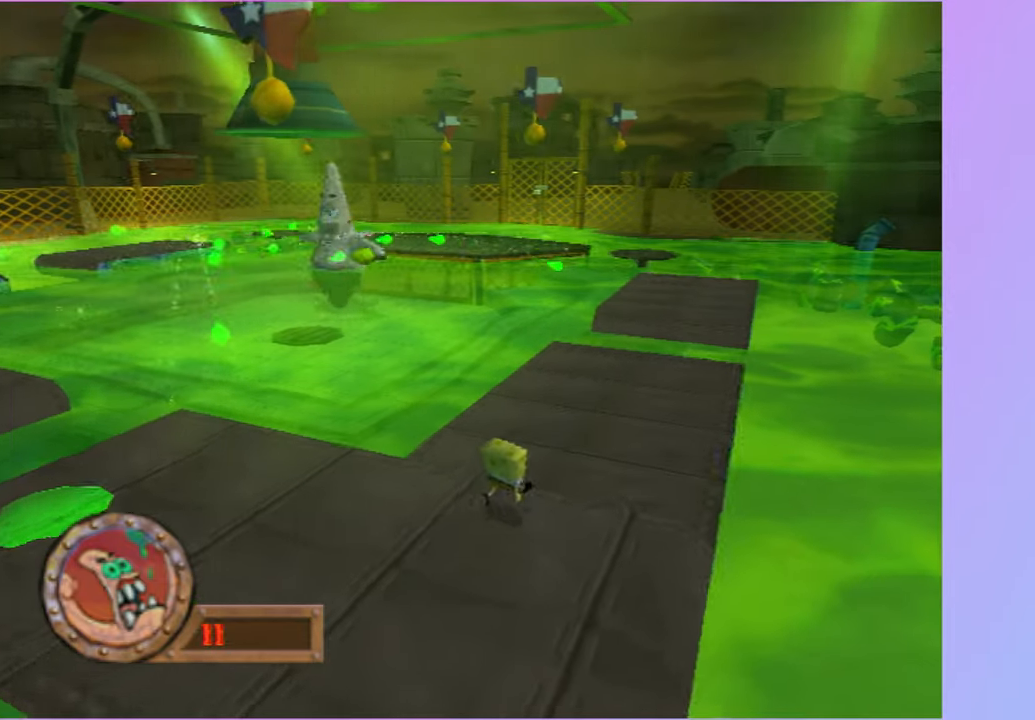
Gameplay with a controller (Xbox layout); each line is a JSON object with the inputs held at the frame after it. "button_events" lists button changes between this image and that frame as [ms after this image, input, new state], when the widget could be followed in between (sticks are given only as held states). Not read: L3 R3.
{"buttons": [], "left_stick": "up-right", "right_stick": "center", "button_events": []}
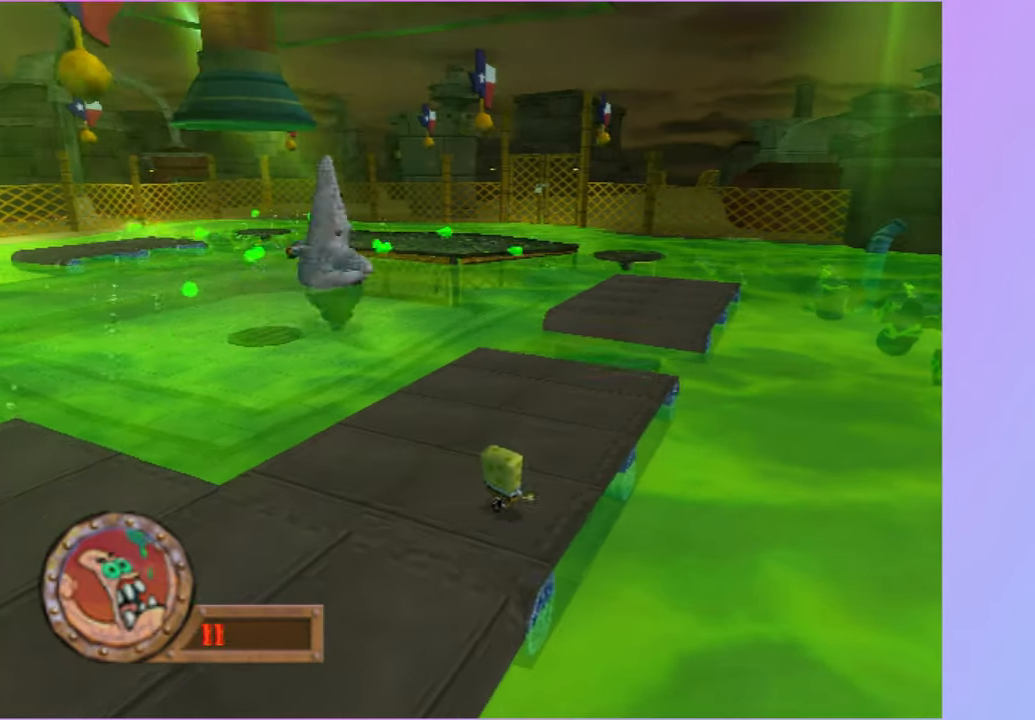
{"buttons": [], "left_stick": "up", "right_stick": "center", "button_events": []}
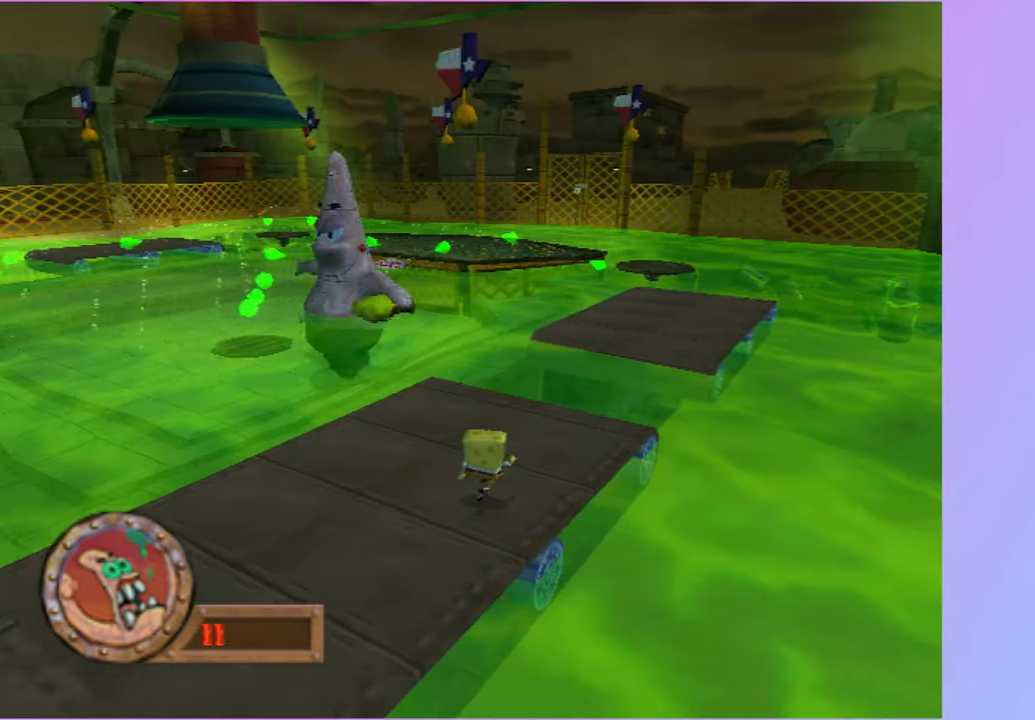
{"buttons": [], "left_stick": "up-right", "right_stick": "center", "button_events": []}
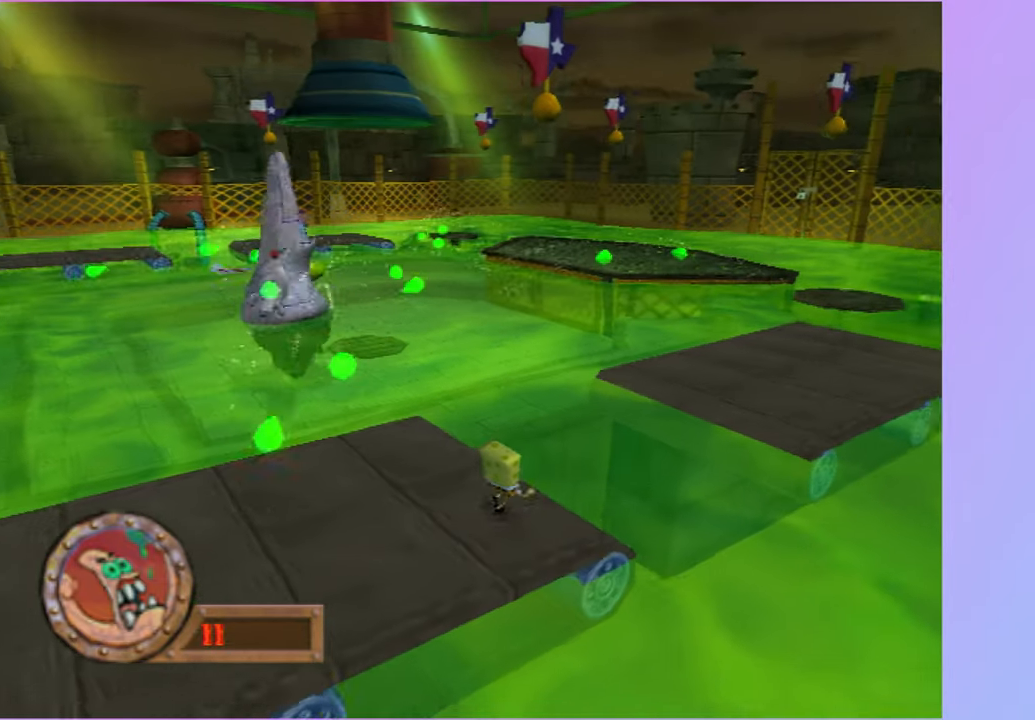
{"buttons": ["A"], "left_stick": "right", "right_stick": "center", "button_events": [[50, "A", "down"], [250, "A", "up"], [417, "A", "down"]]}
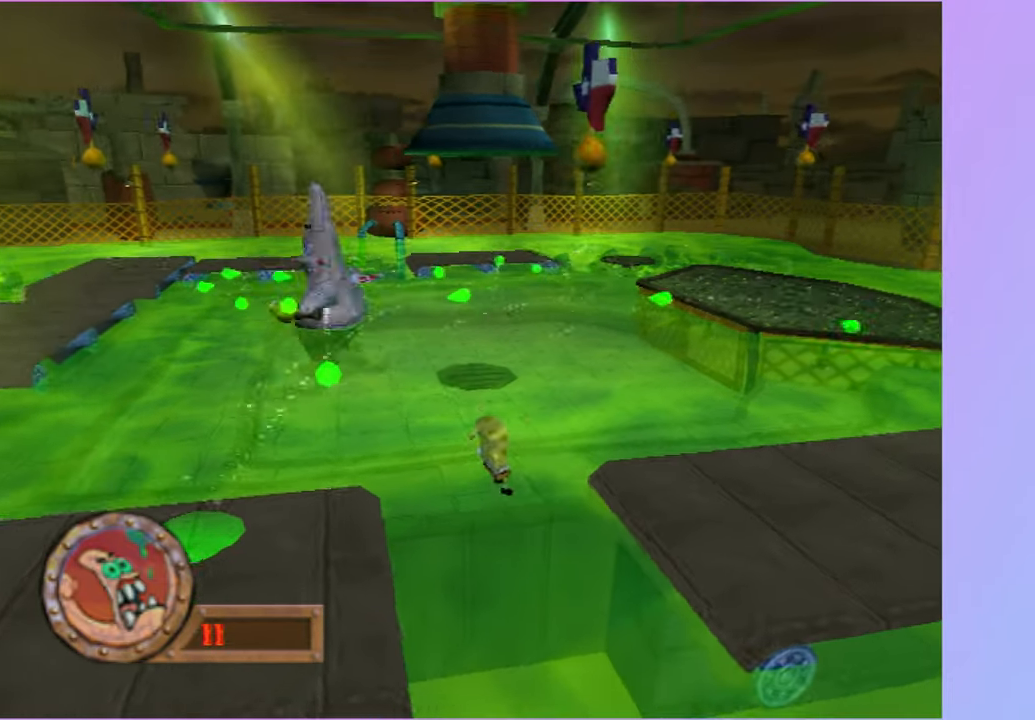
{"buttons": ["X"], "left_stick": "right", "right_stick": "center", "button_events": [[400, "X", "down"], [450, "A", "up"]]}
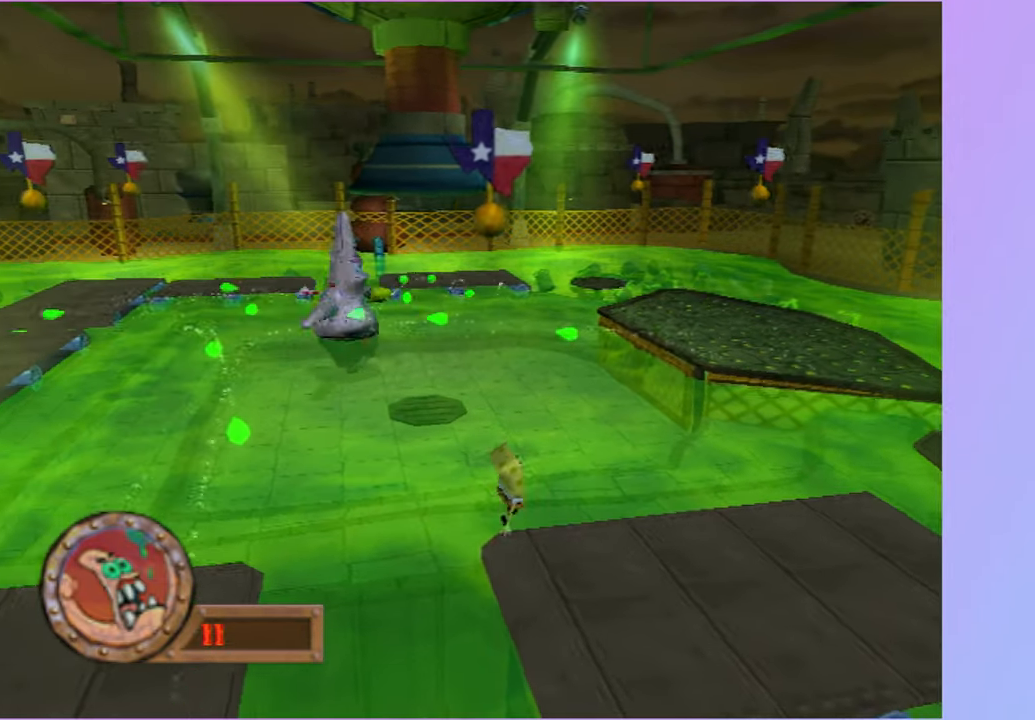
{"buttons": [], "left_stick": "right", "right_stick": "center", "button_events": [[67, "X", "up"]]}
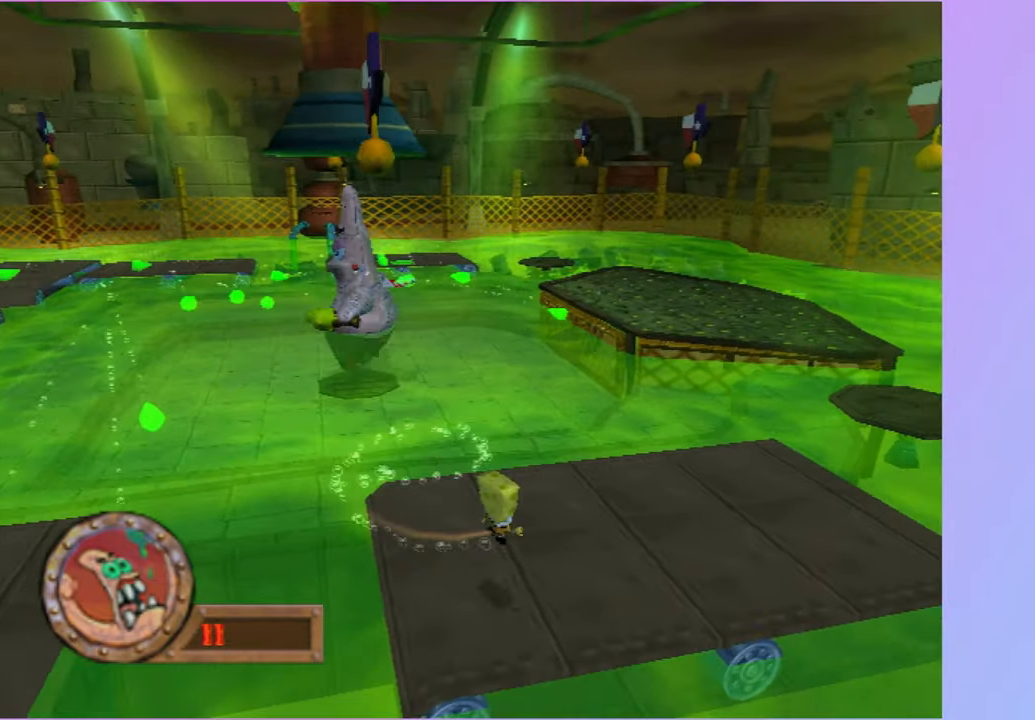
{"buttons": [], "left_stick": "up-right", "right_stick": "center", "button_events": []}
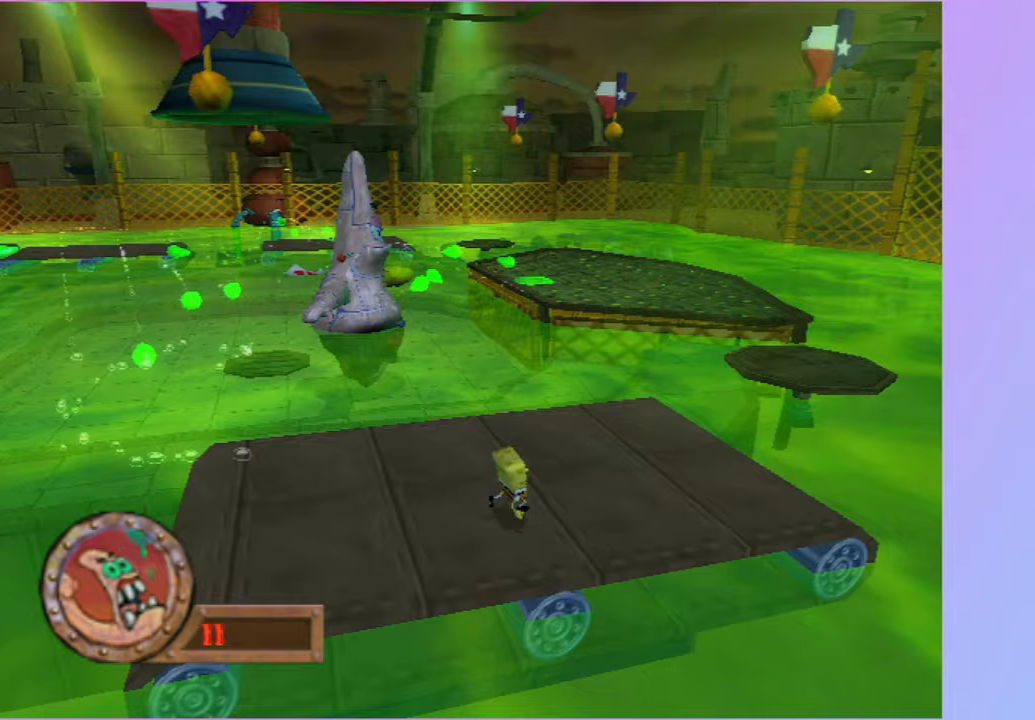
{"buttons": [], "left_stick": "up-right", "right_stick": "center", "button_events": []}
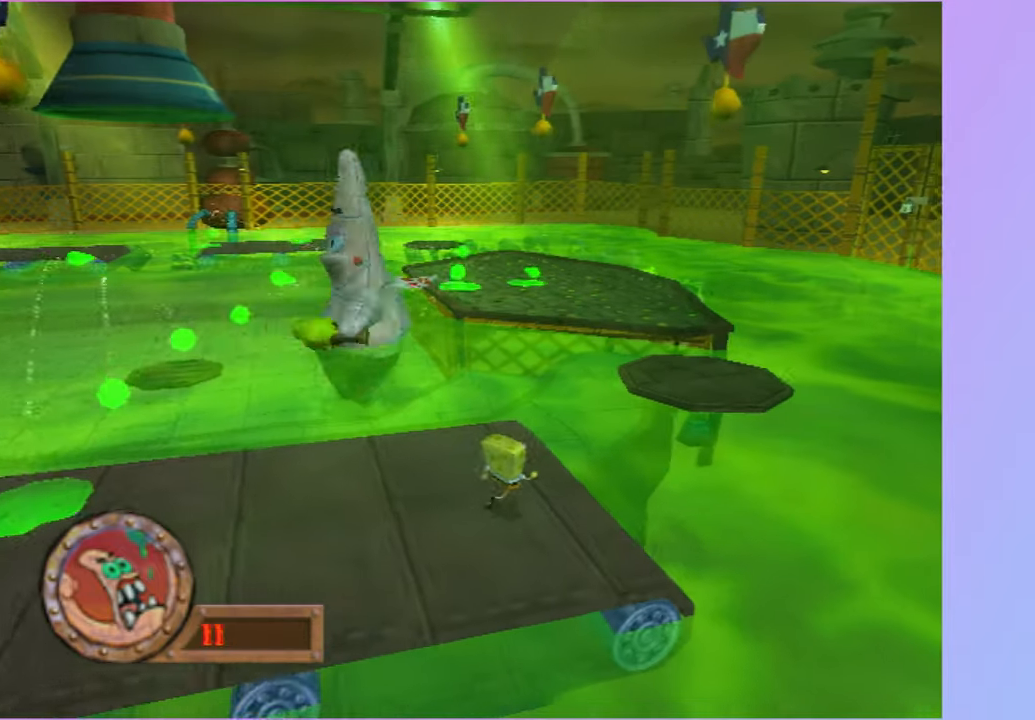
{"buttons": [], "left_stick": "up-right", "right_stick": "center", "button_events": [[150, "A", "down"], [350, "A", "up"]]}
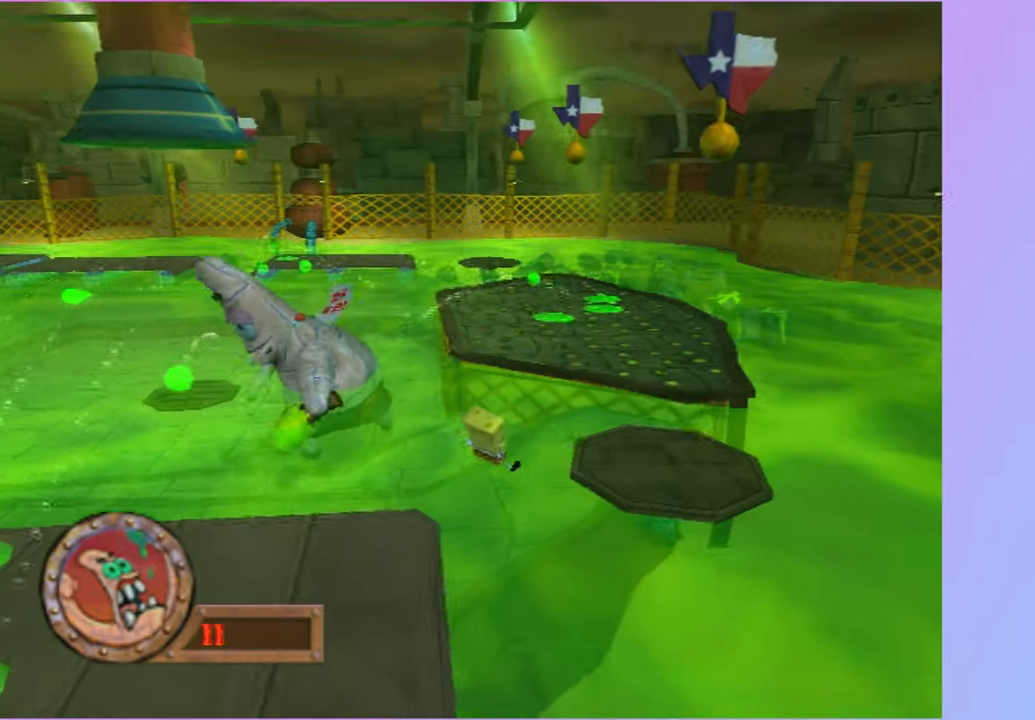
{"buttons": [], "left_stick": "right", "right_stick": "center", "button_events": [[117, "A", "down"], [500, "A", "up"]]}
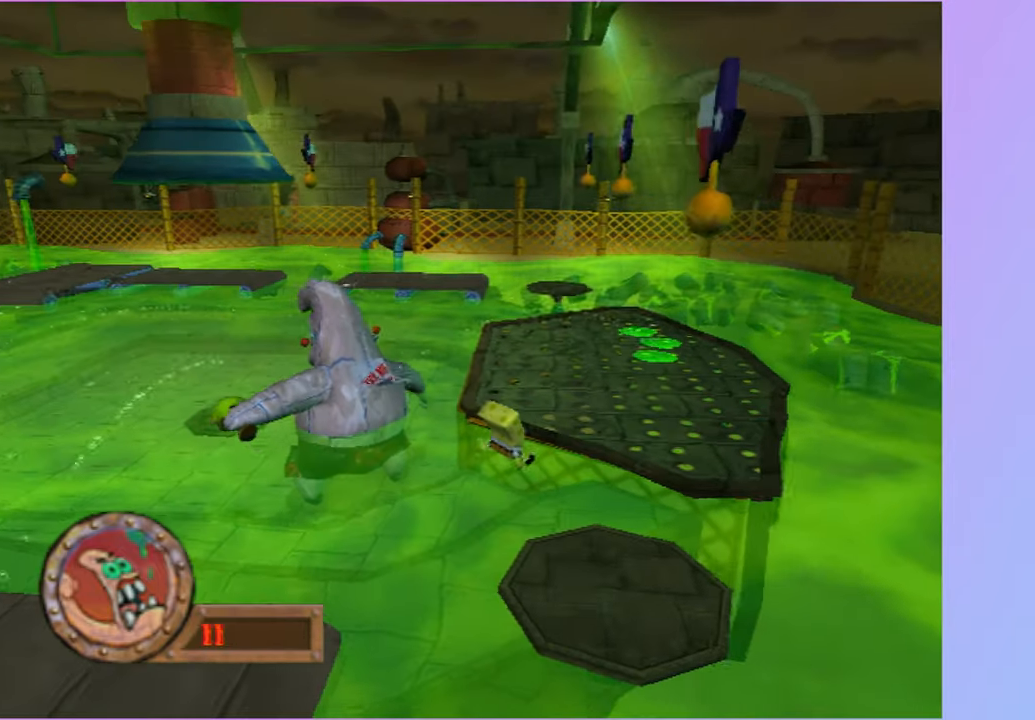
{"buttons": [], "left_stick": "up-left", "right_stick": "center", "button_events": []}
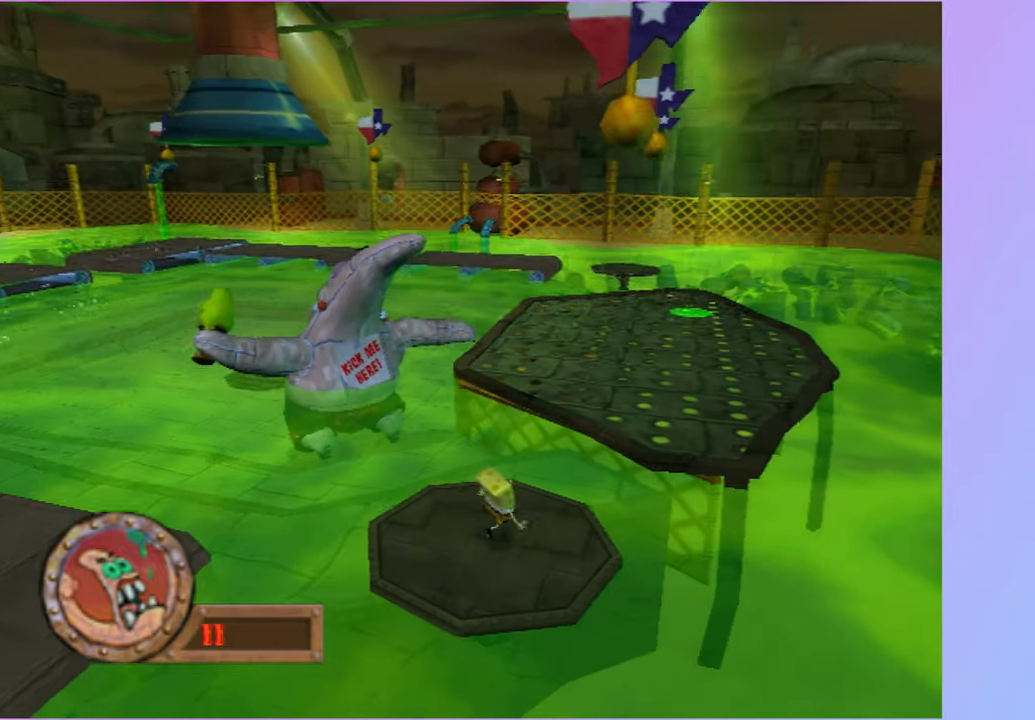
{"buttons": [], "left_stick": "center", "right_stick": "center", "button_events": [[50, "B", "down"], [433, "B", "up"]]}
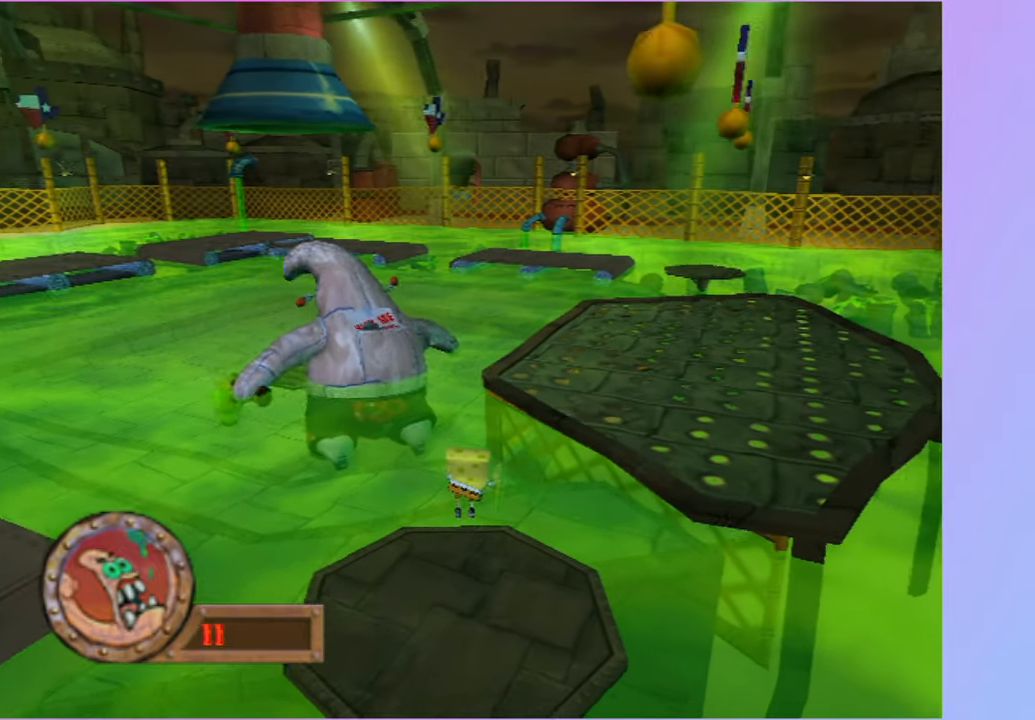
{"buttons": [], "left_stick": "down-left", "right_stick": "center", "button_events": [[217, "A", "down"], [383, "A", "up"]]}
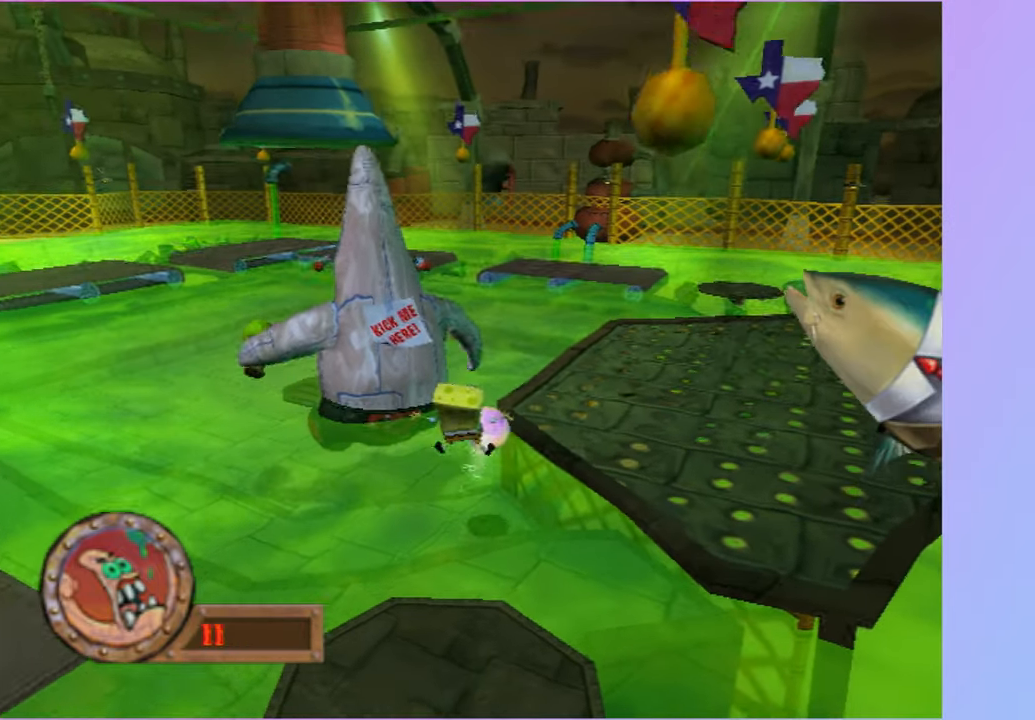
{"buttons": [], "left_stick": "down", "right_stick": "center", "button_events": []}
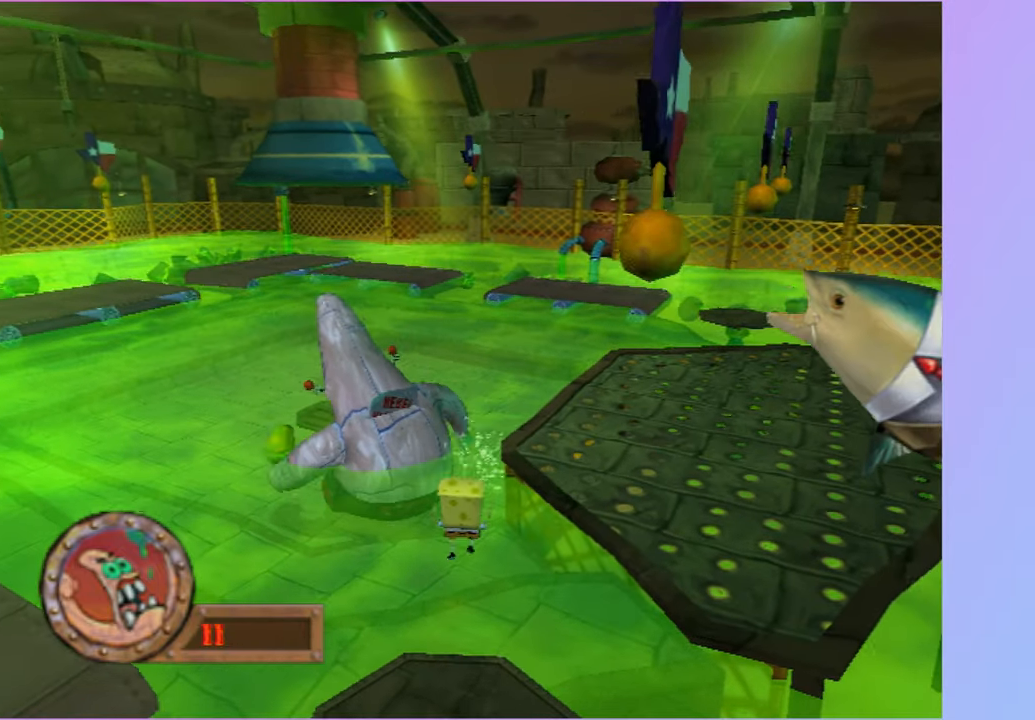
{"buttons": [], "left_stick": "down-left", "right_stick": "center", "button_events": []}
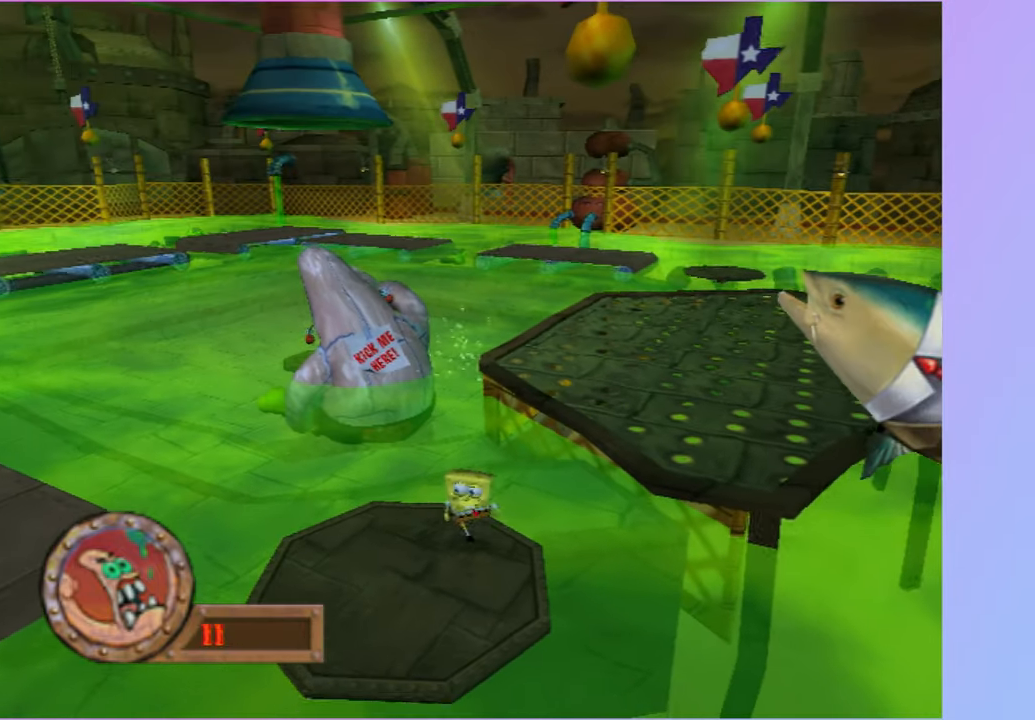
{"buttons": [], "left_stick": "center", "right_stick": "center", "button_events": []}
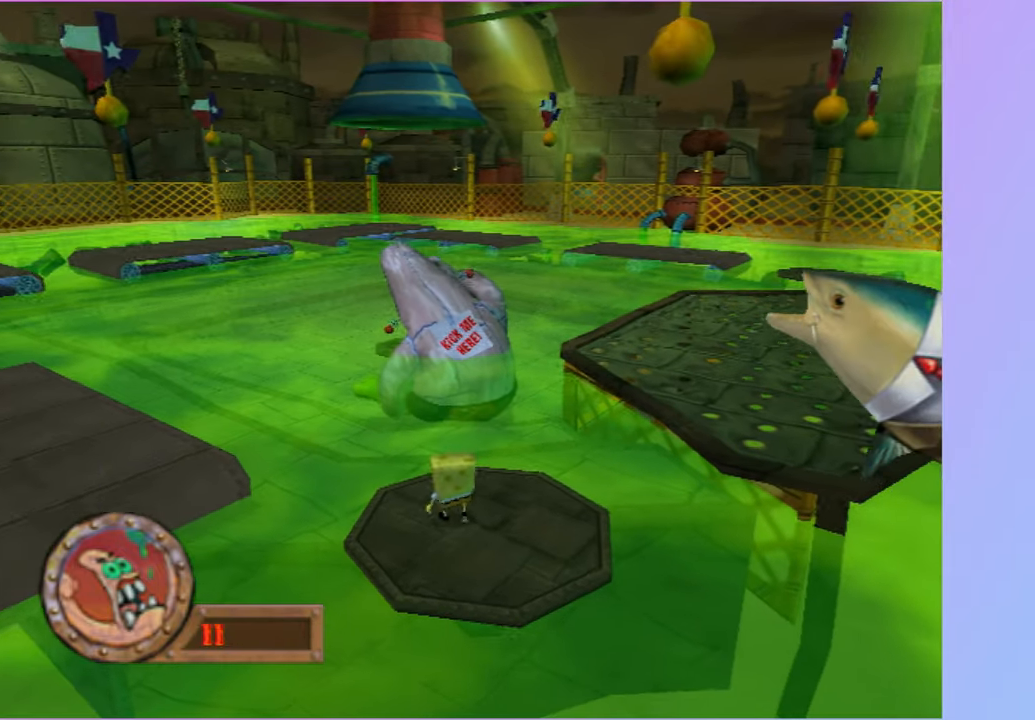
{"buttons": ["B"], "left_stick": "right", "right_stick": "center", "button_events": [[17, "B", "down"]]}
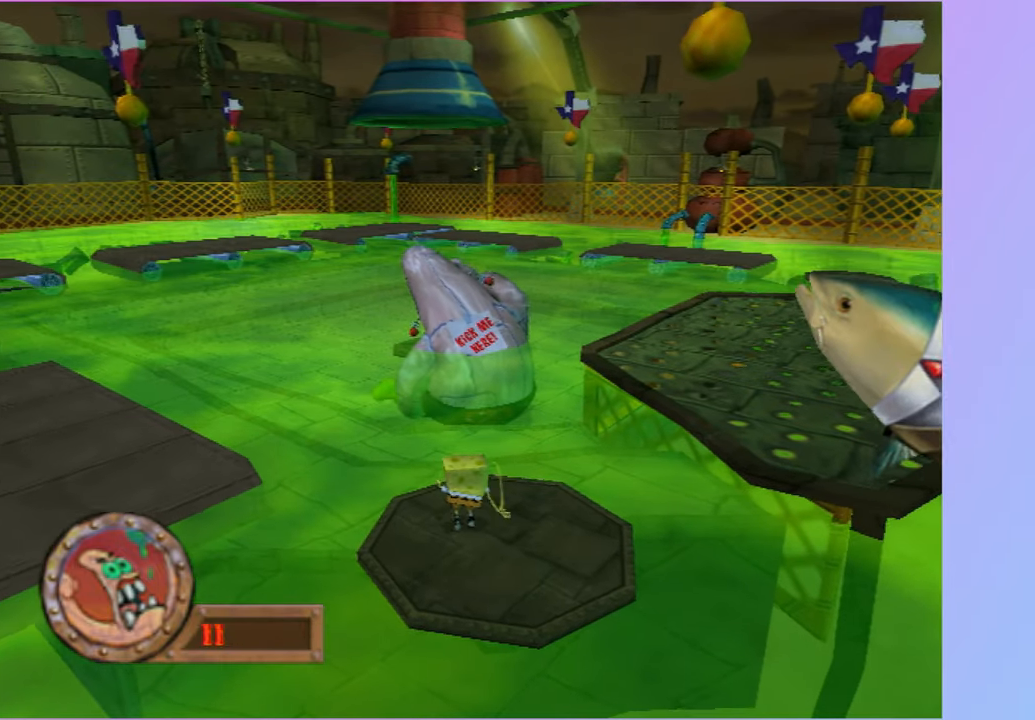
{"buttons": [], "left_stick": "center", "right_stick": "center", "button_events": [[100, "B", "up"]]}
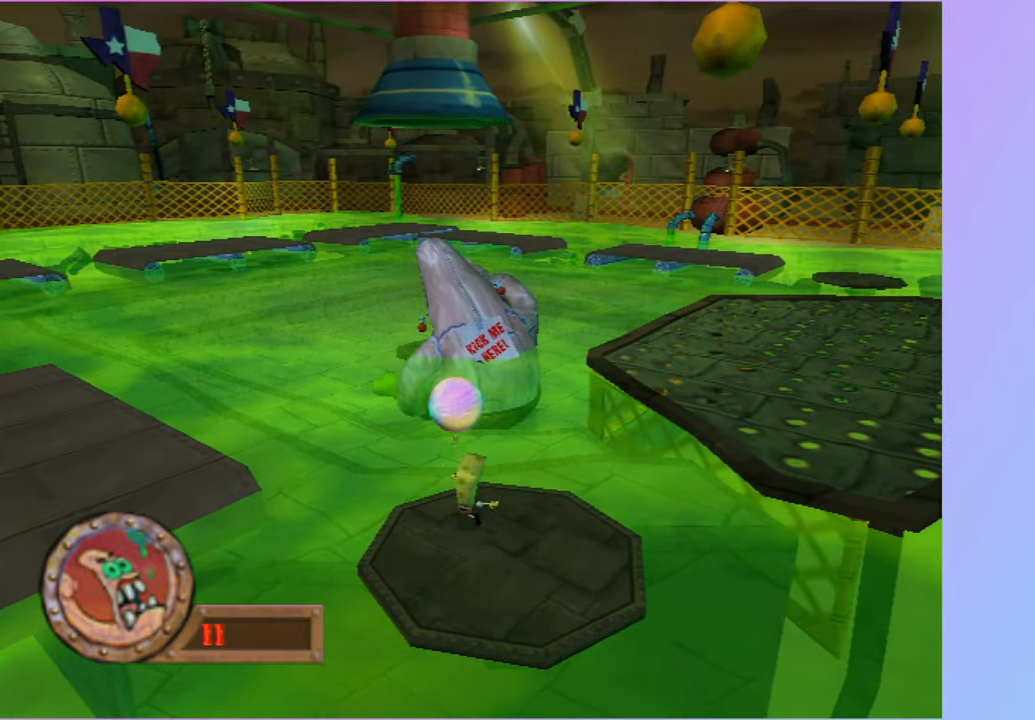
{"buttons": ["A"], "left_stick": "left", "right_stick": "center", "button_events": [[417, "A", "down"]]}
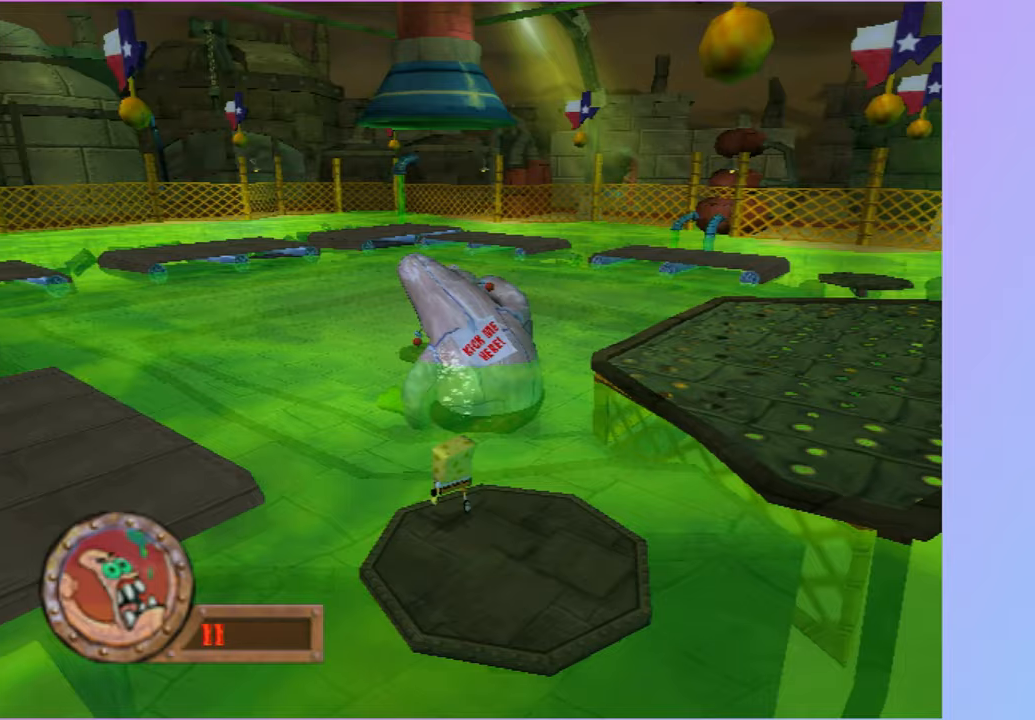
{"buttons": [], "left_stick": "down-right", "right_stick": "center", "button_events": [[167, "A", "up"], [367, "A", "down"], [483, "A", "up"]]}
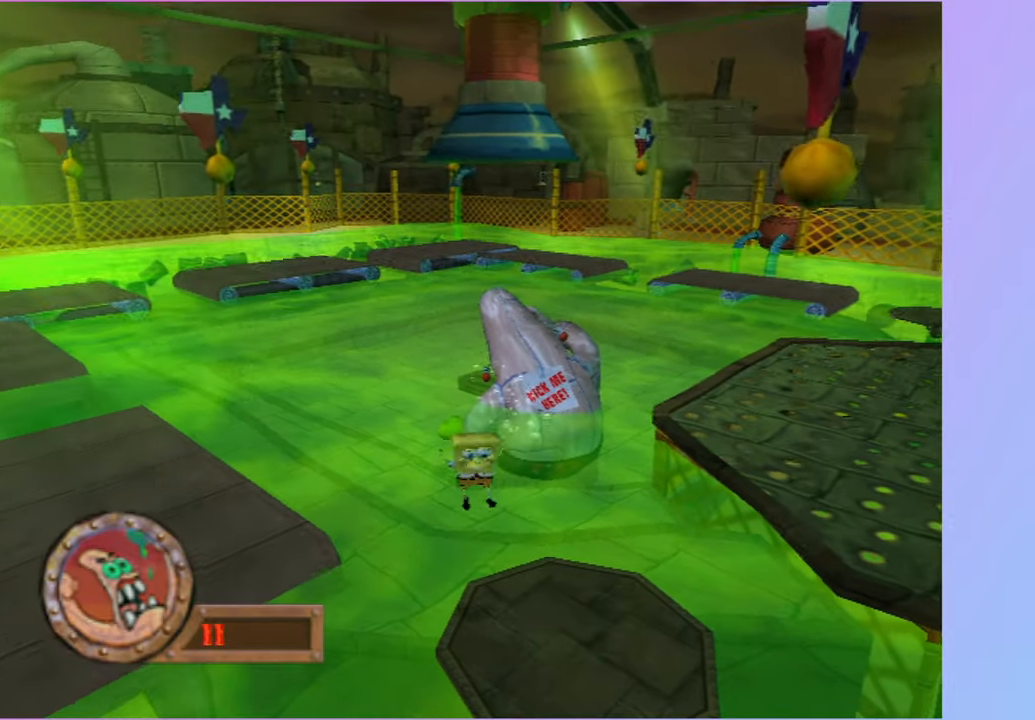
{"buttons": [], "left_stick": "up-left", "right_stick": "center", "button_events": []}
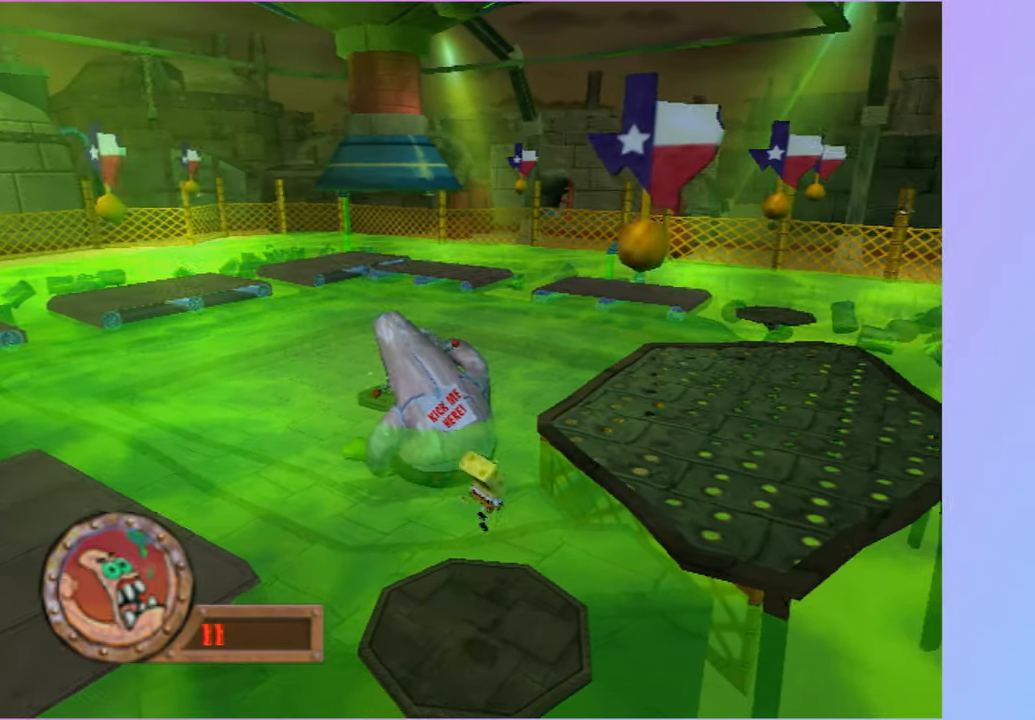
{"buttons": [], "left_stick": "center", "right_stick": "center", "button_events": []}
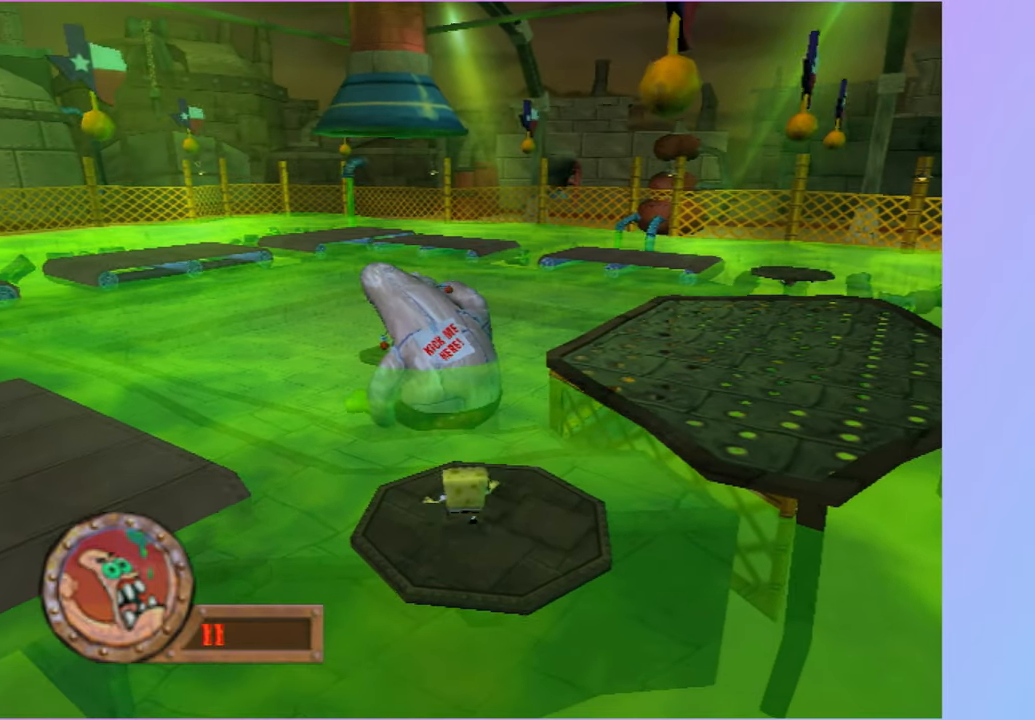
{"buttons": ["B"], "left_stick": "center", "right_stick": "center", "button_events": [[17, "B", "down"]]}
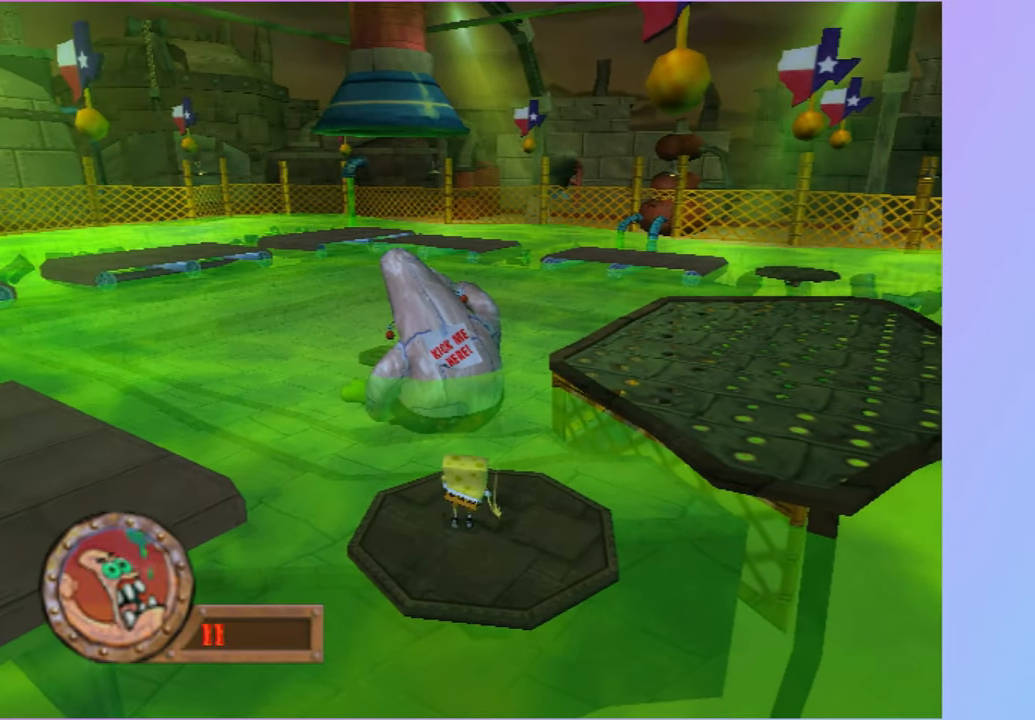
{"buttons": [], "left_stick": "center", "right_stick": "center", "button_events": [[33, "B", "up"]]}
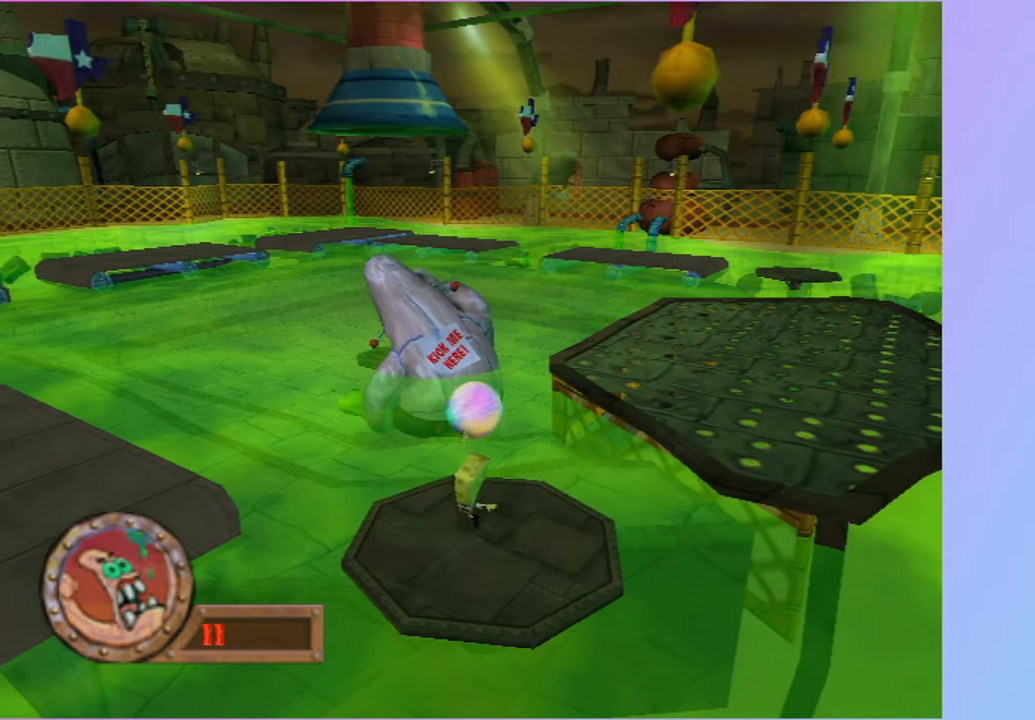
{"buttons": [], "left_stick": "down-left", "right_stick": "center", "button_events": []}
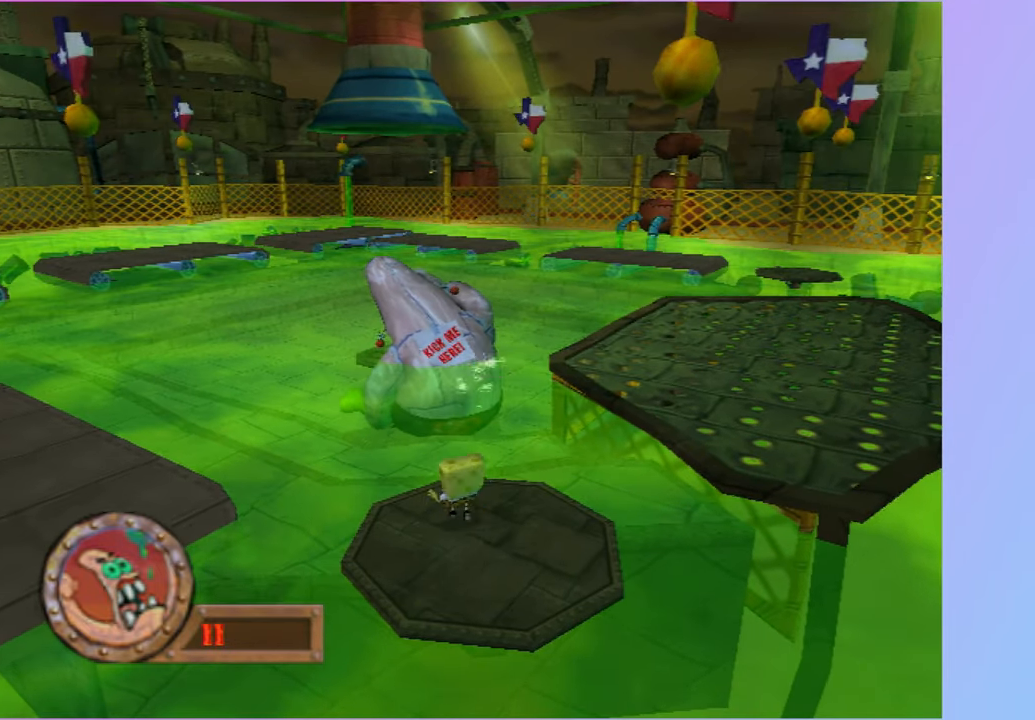
{"buttons": [], "left_stick": "up", "right_stick": "center", "button_events": []}
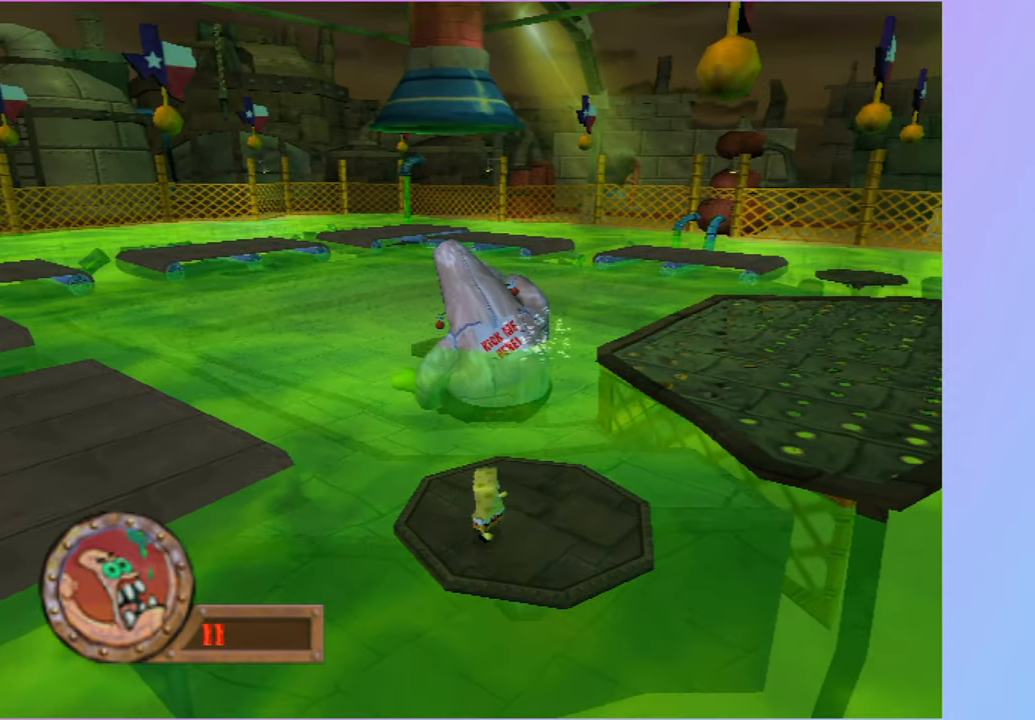
{"buttons": ["B"], "left_stick": "center", "right_stick": "center", "button_events": [[350, "B", "down"]]}
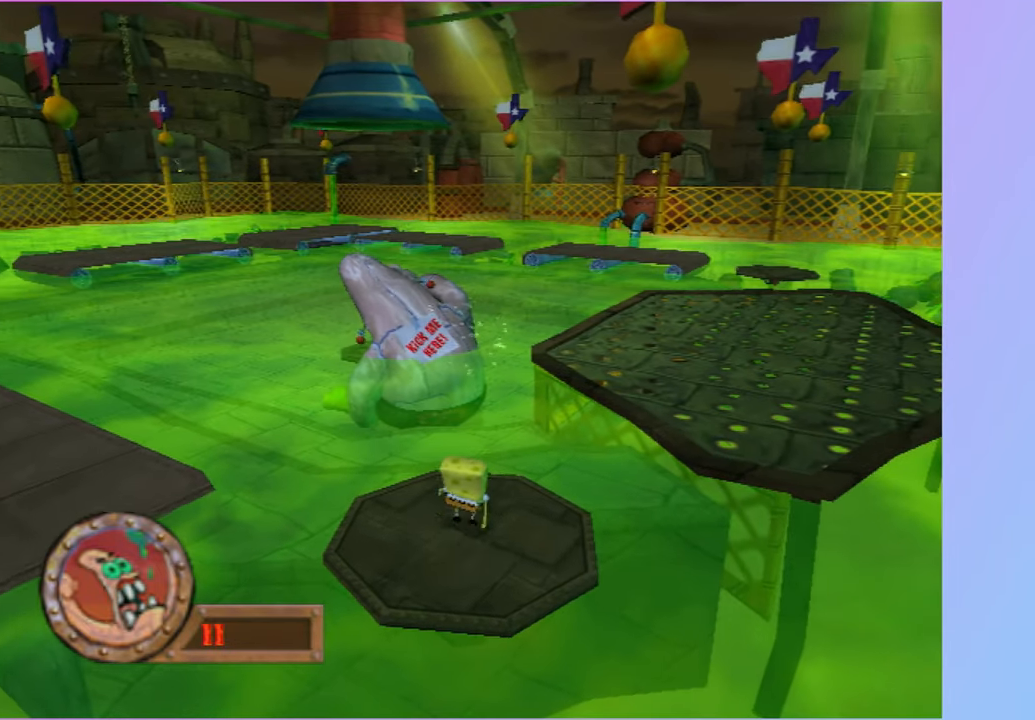
{"buttons": ["B"], "left_stick": "left", "right_stick": "center", "button_events": []}
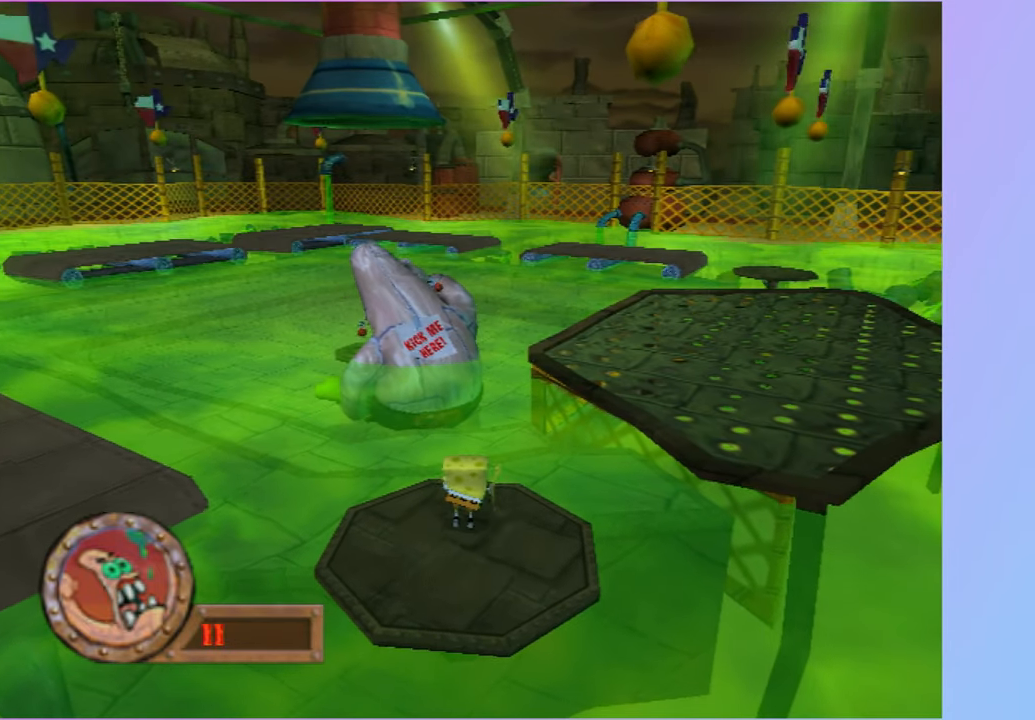
{"buttons": [], "left_stick": "center", "right_stick": "center", "button_events": [[183, "B", "up"]]}
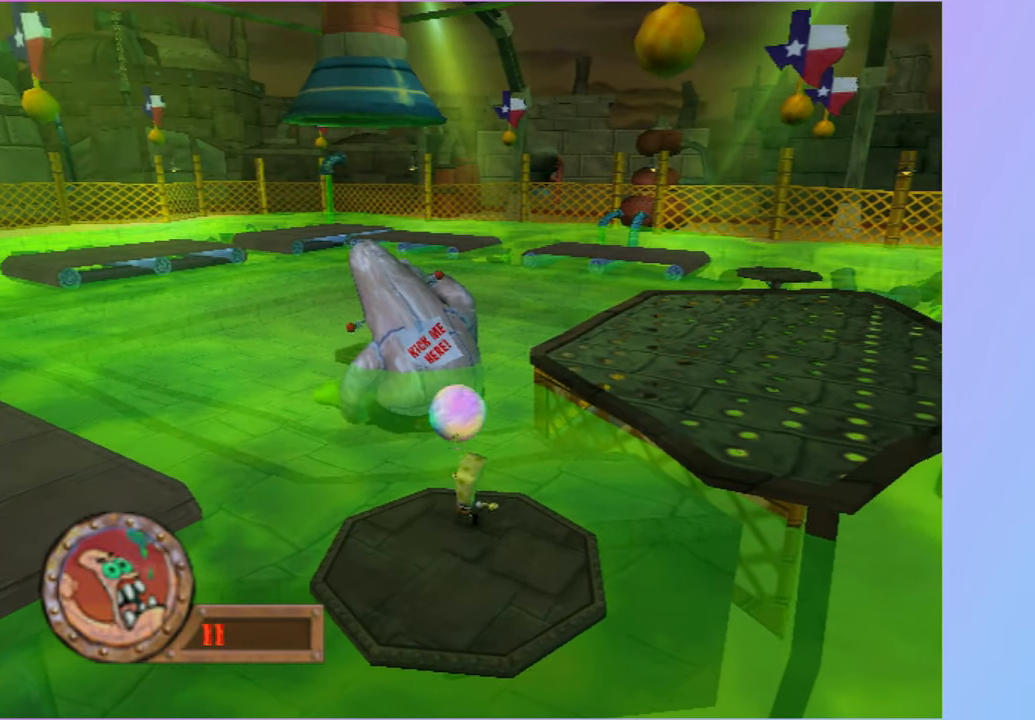
{"buttons": [], "left_stick": "down-left", "right_stick": "center", "button_events": []}